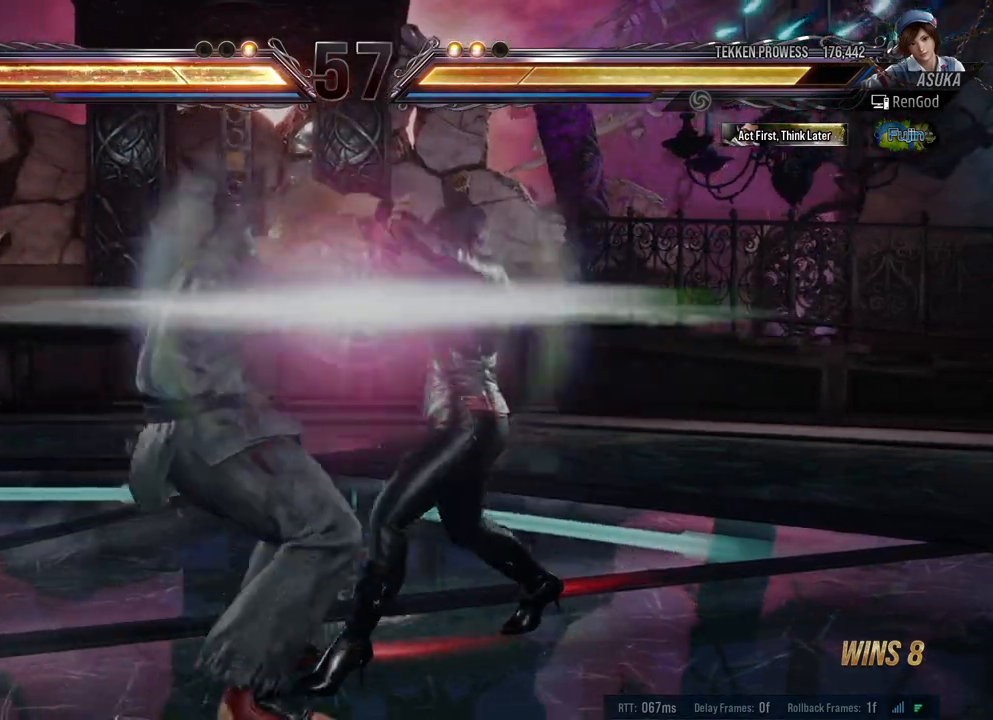
Gameplay with a controller (Xbox layout); each line is a JSON object with the inputs held at the frame after it. "events" lists button and stick changes between this image and that frame as [ms after this image, input, new state], when the widget could be followed in between. Not read: L2 R2.
{"buttons": [], "left_stick": "center", "right_stick": "center", "events": [[50, "left_stick", "center"]]}
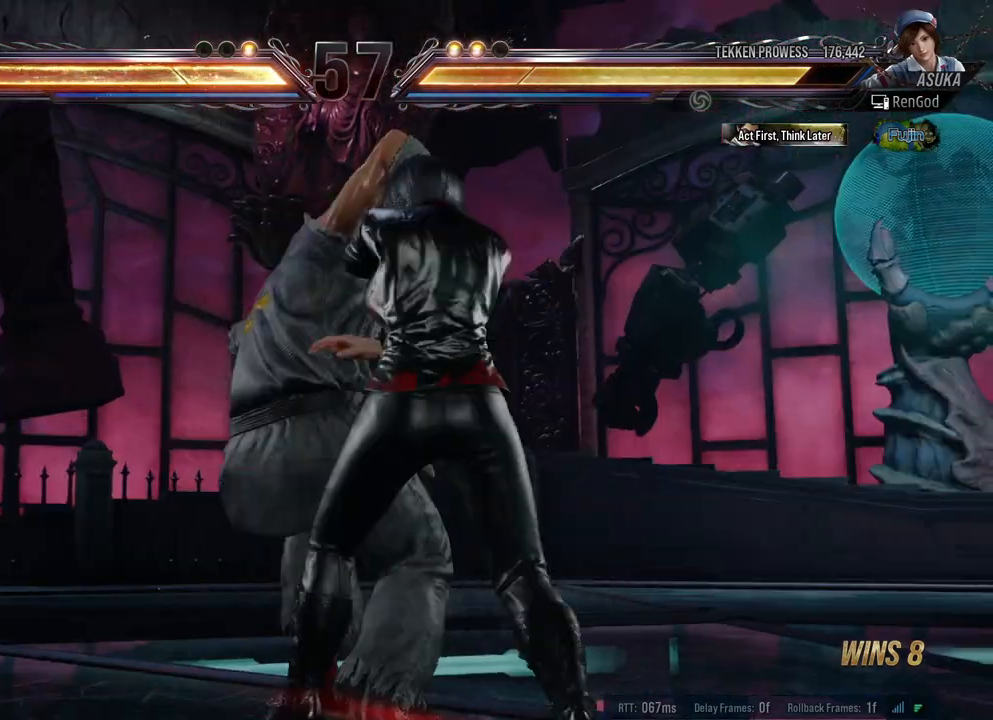
{"buttons": [], "left_stick": "center", "right_stick": "center", "events": []}
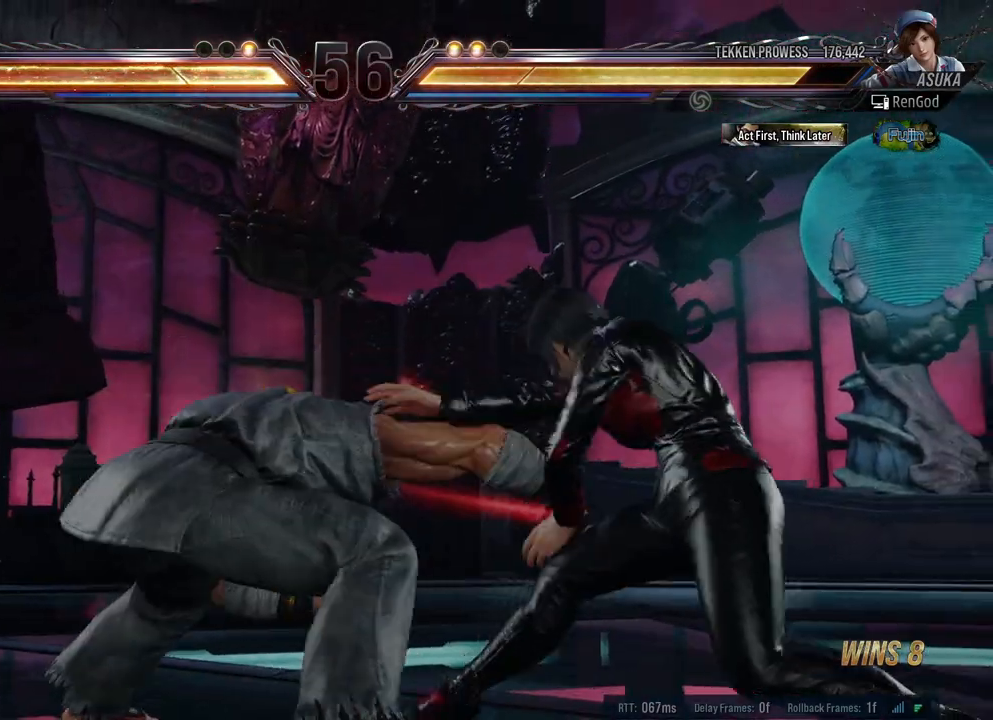
{"buttons": [], "left_stick": "center", "right_stick": "center", "events": []}
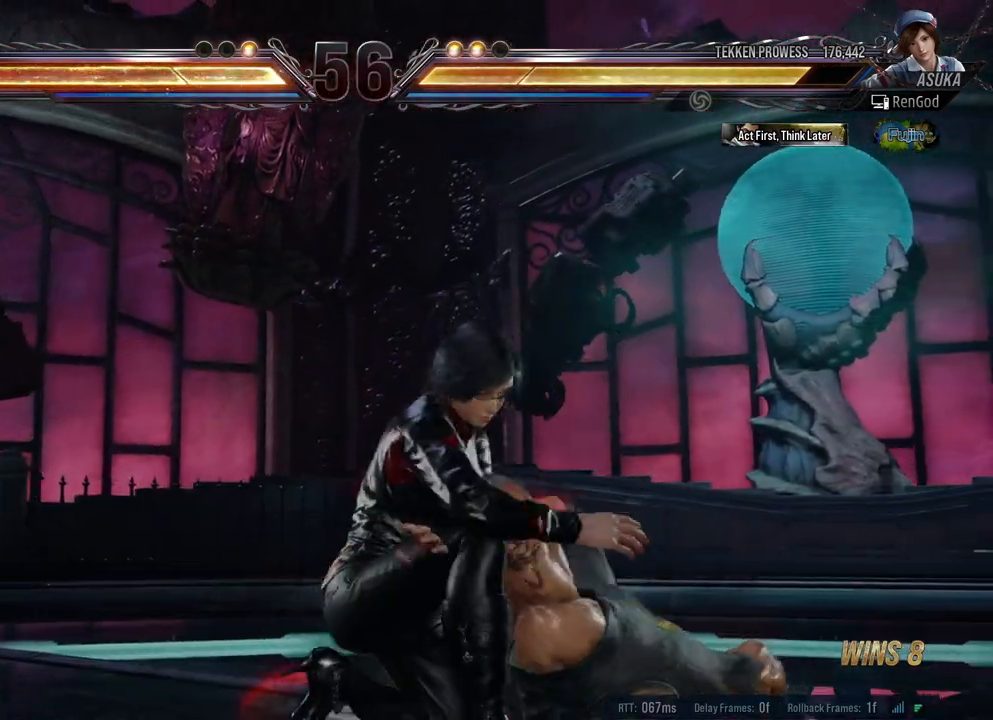
{"buttons": [], "left_stick": "center", "right_stick": "center", "events": []}
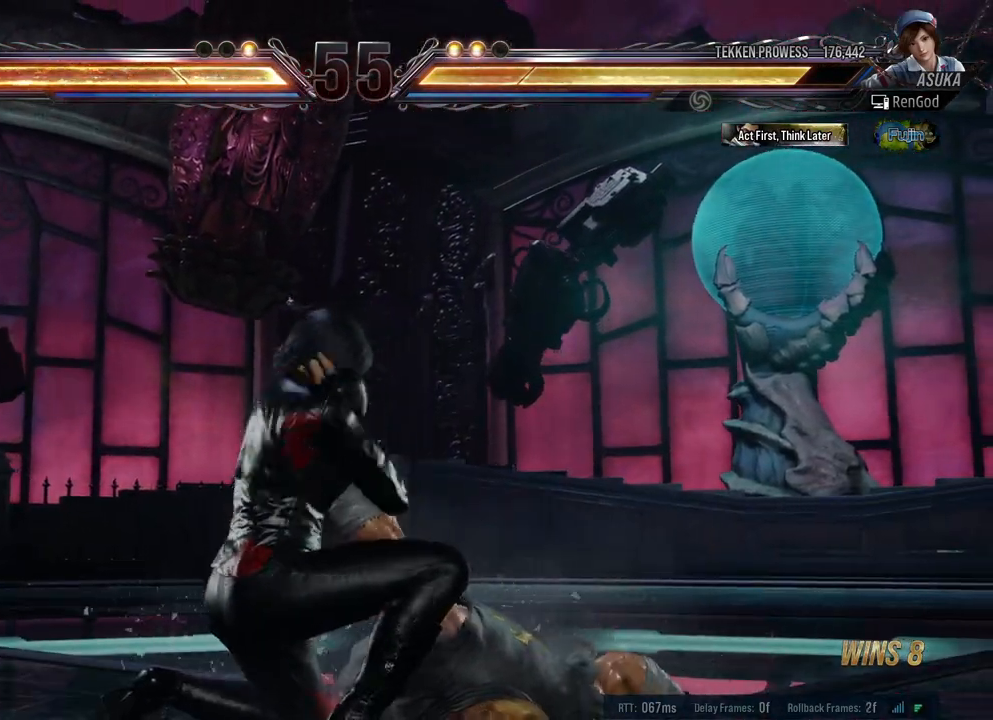
{"buttons": [], "left_stick": "left", "right_stick": "center", "events": [[67, "left_stick", "left"]]}
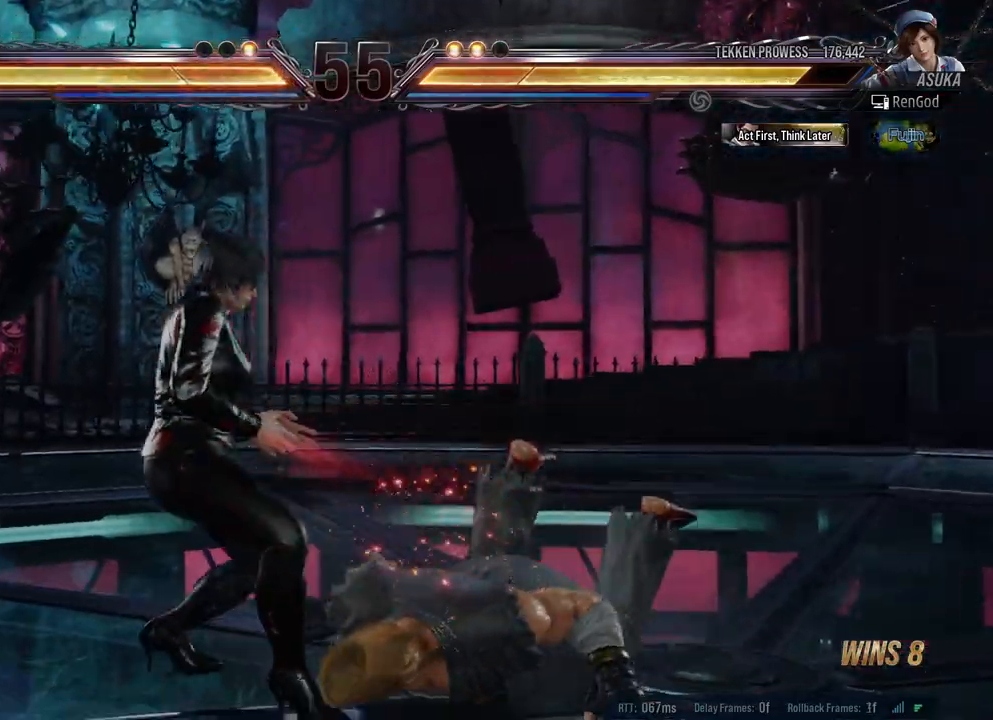
{"buttons": ["A"], "left_stick": "down-left", "right_stick": "center", "events": [[33, "left_stick", "center"], [300, "left_stick", "right"], [383, "left_stick", "down-left"], [450, "A", "down"]]}
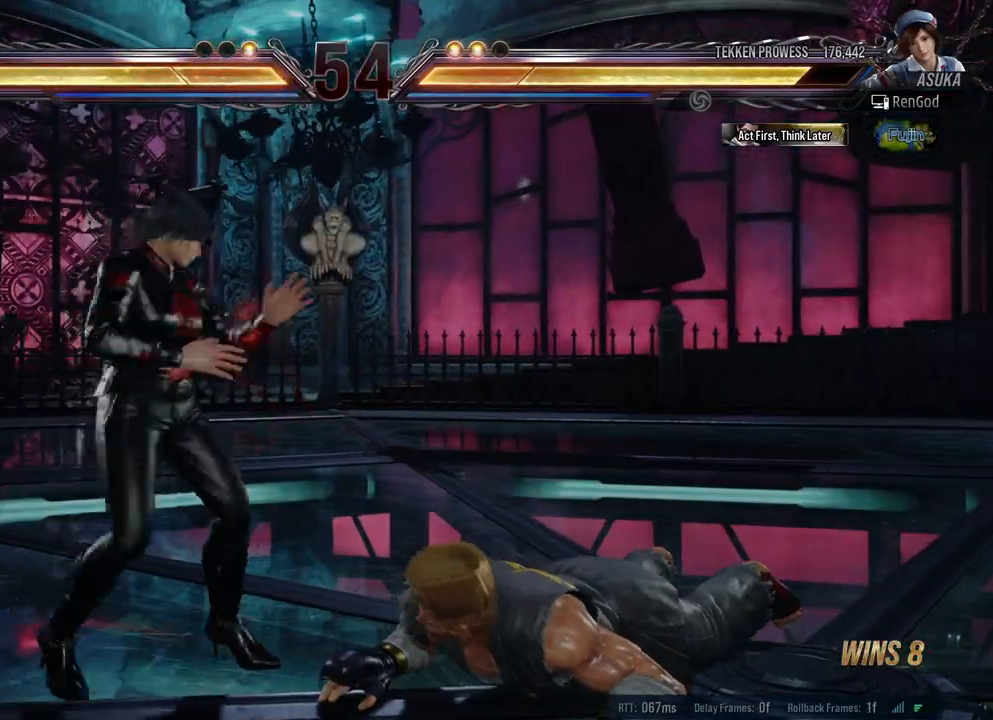
{"buttons": [], "left_stick": "center", "right_stick": "center", "events": [[17, "A", "up"], [83, "left_stick", "center"]]}
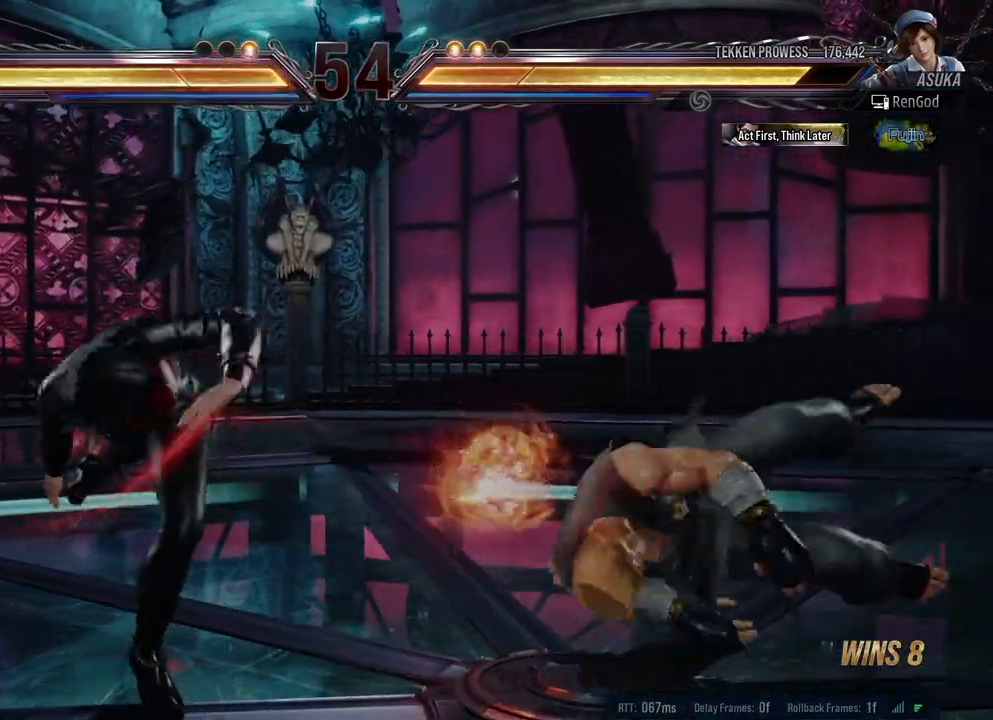
{"buttons": [], "left_stick": "right", "right_stick": "center", "events": [[167, "left_stick", "right"]]}
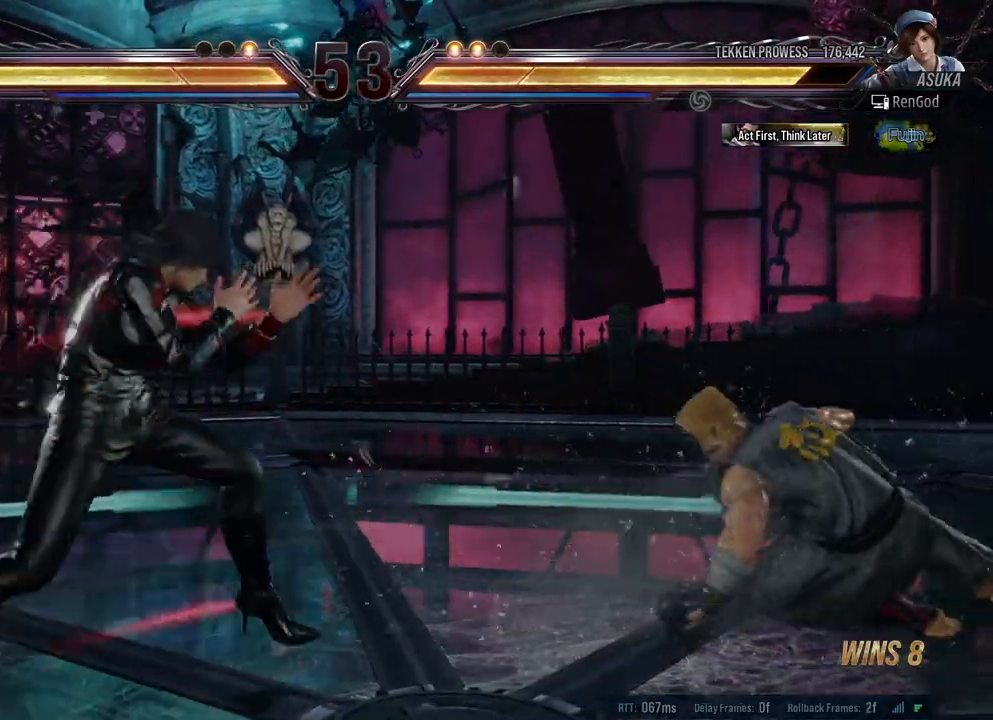
{"buttons": [], "left_stick": "center", "right_stick": "center", "events": [[50, "A", "down"], [167, "left_stick", "center"], [200, "A", "up"]]}
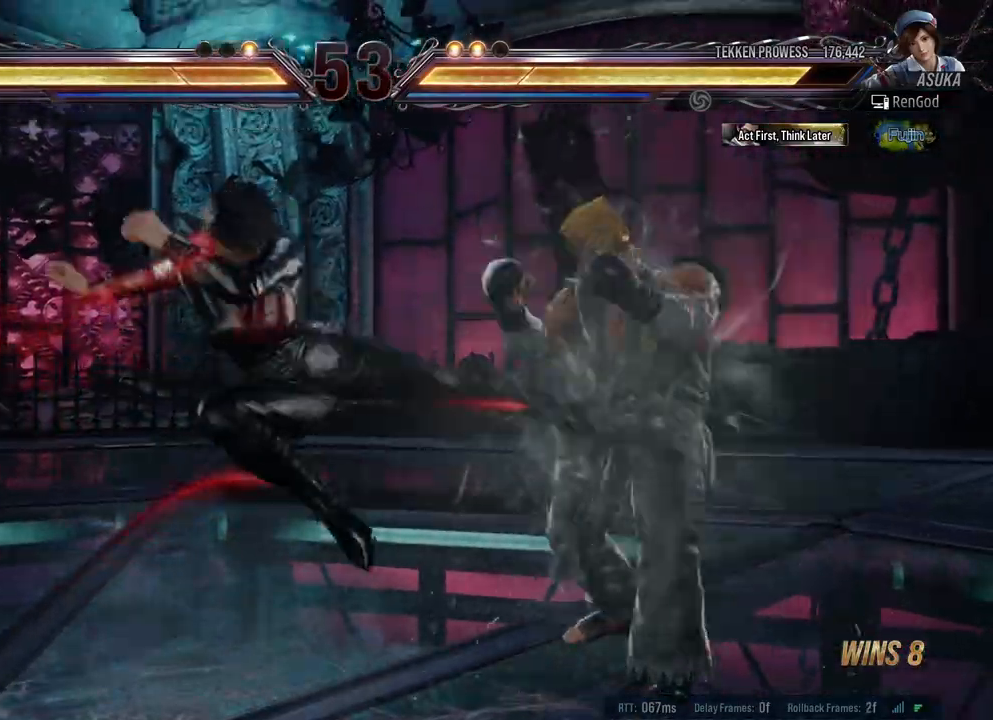
{"buttons": [], "left_stick": "left", "right_stick": "center", "events": [[350, "left_stick", "left"]]}
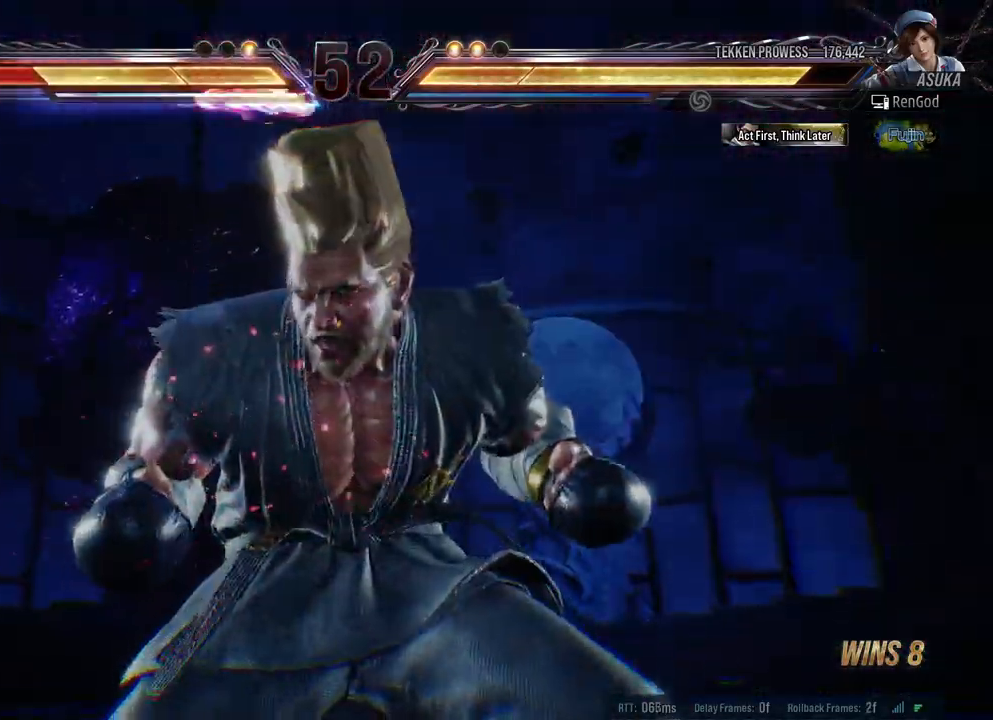
{"buttons": [], "left_stick": "left", "right_stick": "center", "events": []}
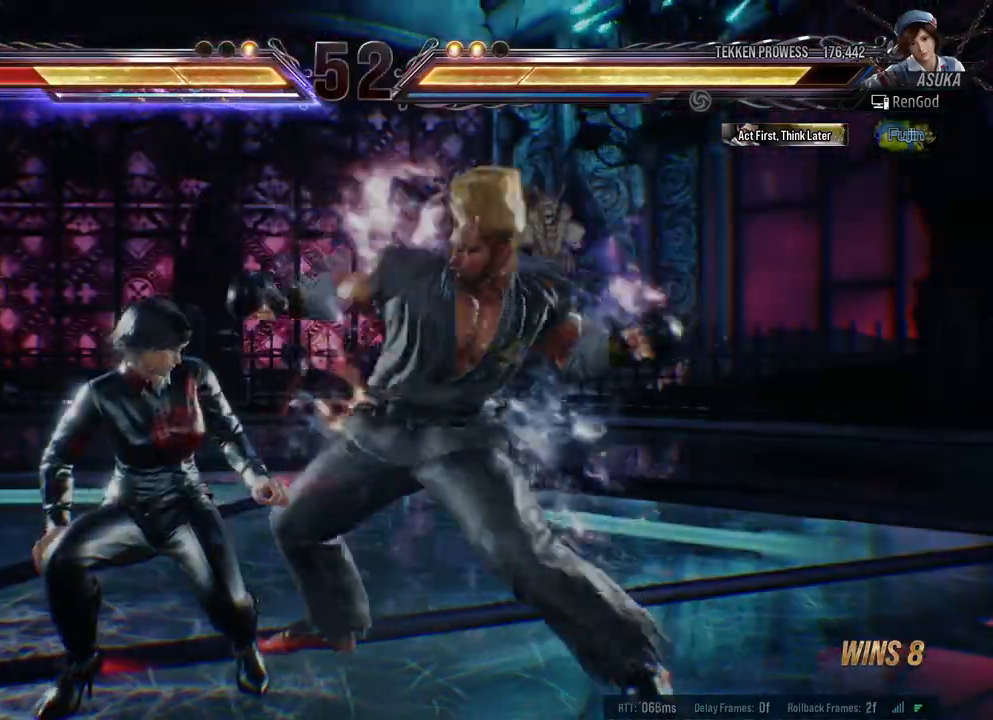
{"buttons": [], "left_stick": "left", "right_stick": "center", "events": []}
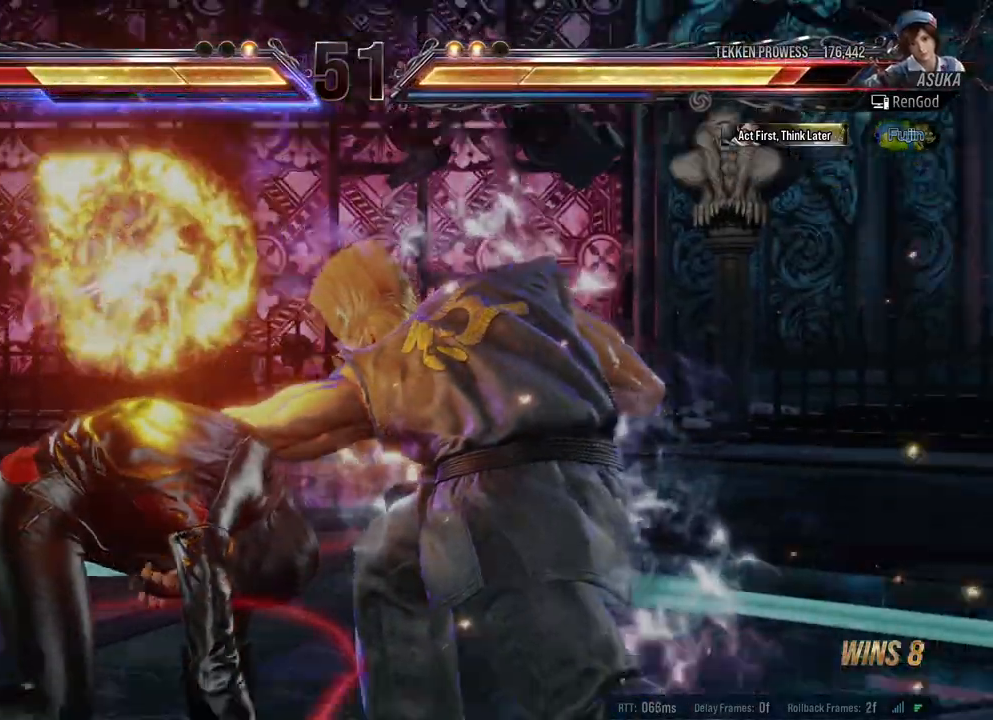
{"buttons": ["A", "X"], "left_stick": "center", "right_stick": "center", "events": [[150, "left_stick", "center"], [450, "A", "down"], [450, "X", "down"]]}
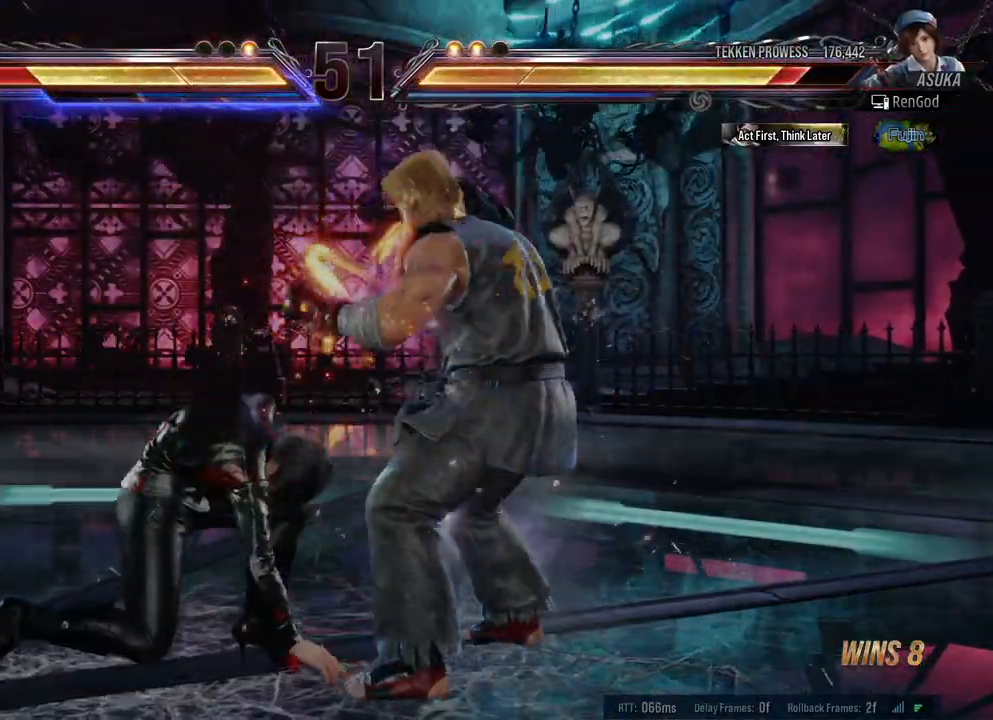
{"buttons": [], "left_stick": "center", "right_stick": "center", "events": [[117, "A", "up"], [117, "X", "up"], [350, "left_stick", "right"], [467, "left_stick", "center"]]}
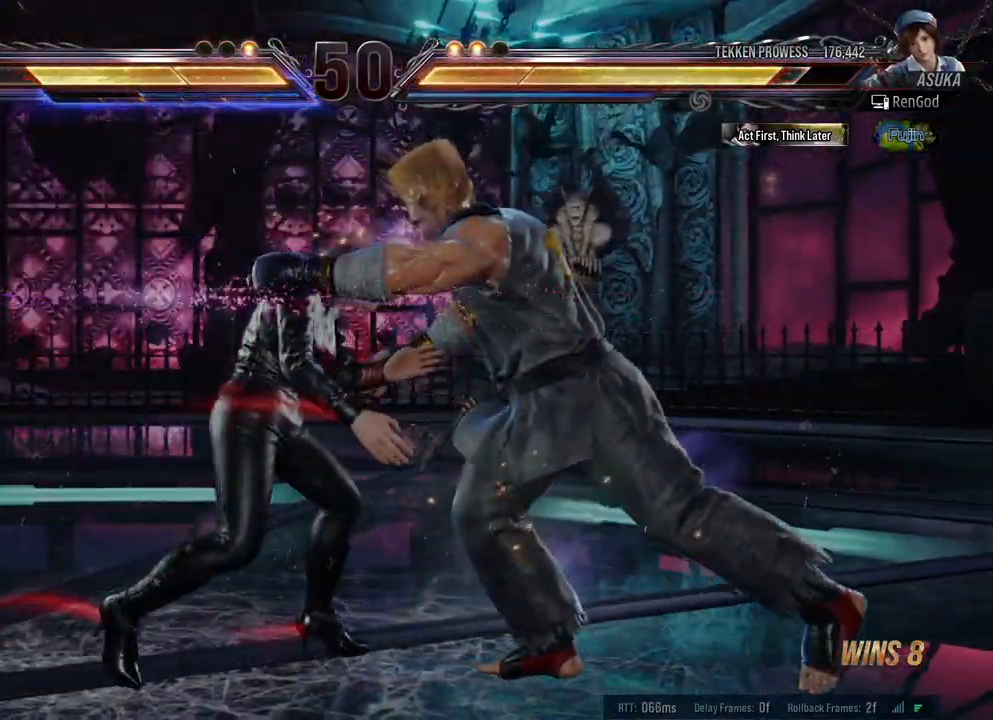
{"buttons": ["A", "X"], "left_stick": "center", "right_stick": "center", "events": [[17, "left_stick", "right"], [150, "left_stick", "center"], [167, "X", "down"], [217, "A", "down"], [283, "A", "up"], [300, "X", "up"], [333, "X", "down"], [483, "A", "down"]]}
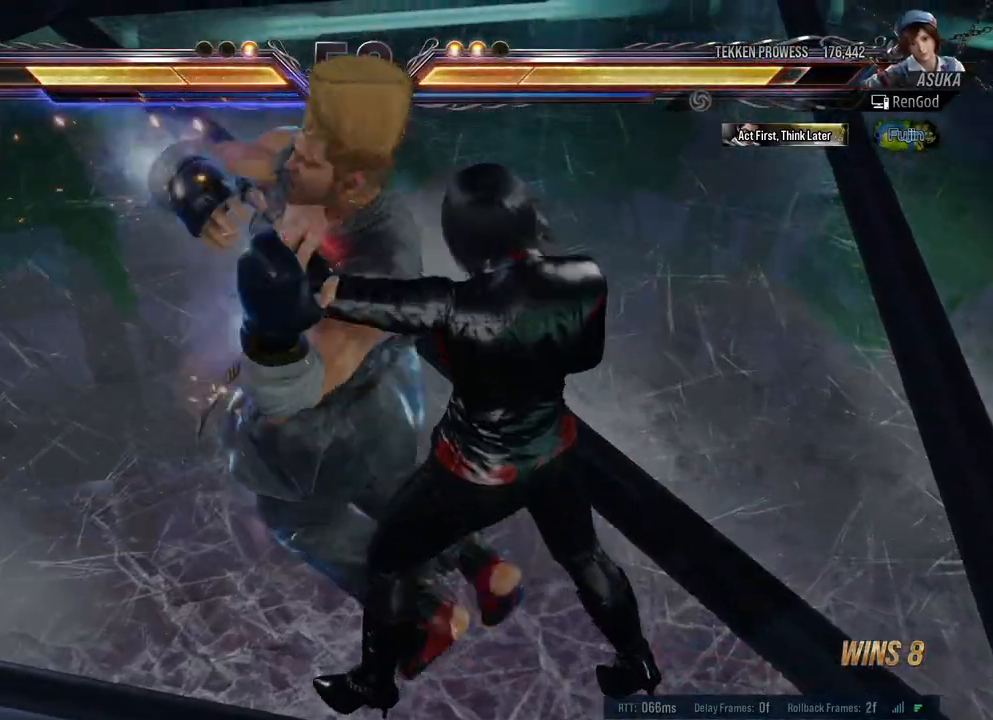
{"buttons": ["A", "X"], "left_stick": "center", "right_stick": "center", "events": [[67, "A", "up"], [417, "A", "down"]]}
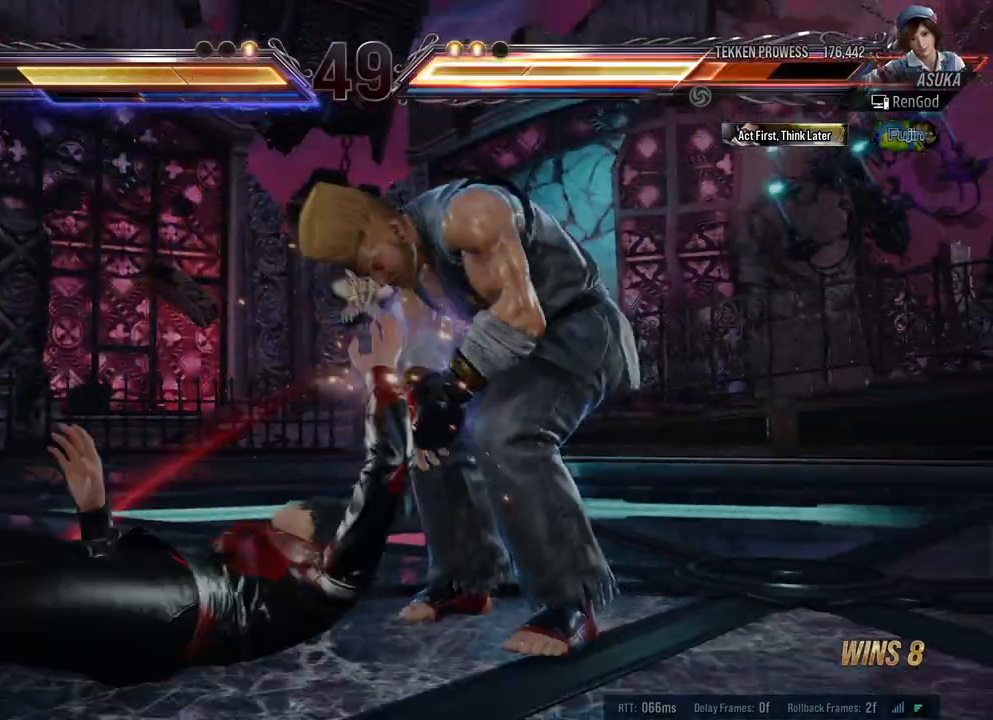
{"buttons": [], "left_stick": "left", "right_stick": "center", "events": [[83, "A", "up"], [233, "X", "up"], [400, "left_stick", "left"]]}
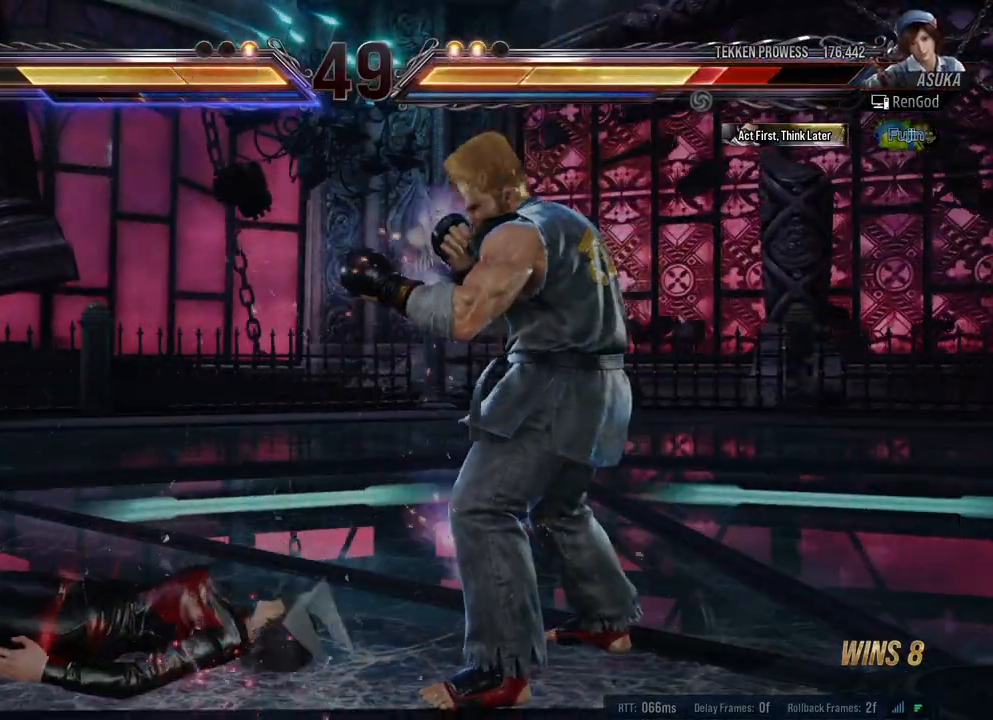
{"buttons": [], "left_stick": "center", "right_stick": "center", "events": [[317, "left_stick", "center"], [433, "left_stick", "down-left"], [500, "left_stick", "center"]]}
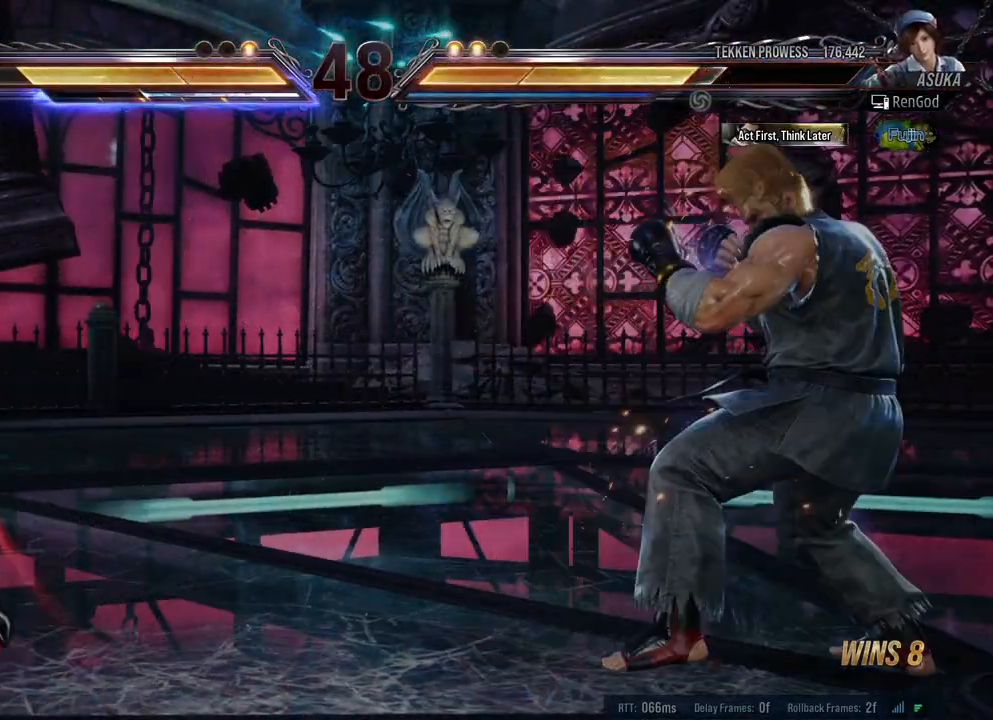
{"buttons": [], "left_stick": "right", "right_stick": "center", "events": [[67, "left_stick", "left"], [217, "left_stick", "down-left"], [333, "left_stick", "center"], [400, "left_stick", "down"], [500, "left_stick", "right"]]}
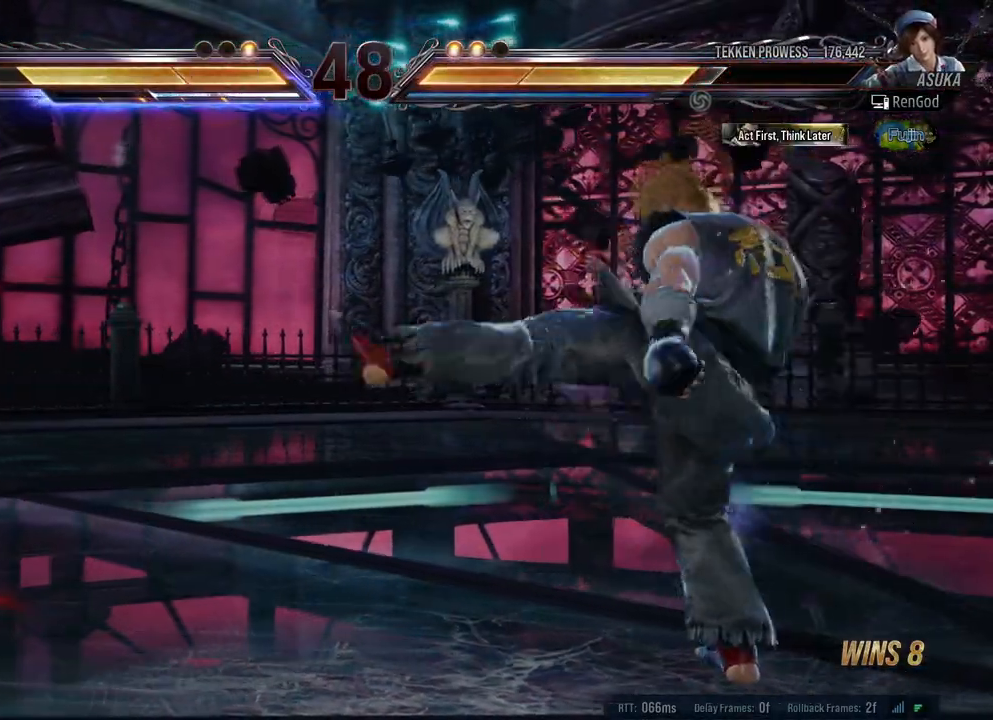
{"buttons": [], "left_stick": "right", "right_stick": "center", "events": [[333, "A", "down"], [467, "A", "up"]]}
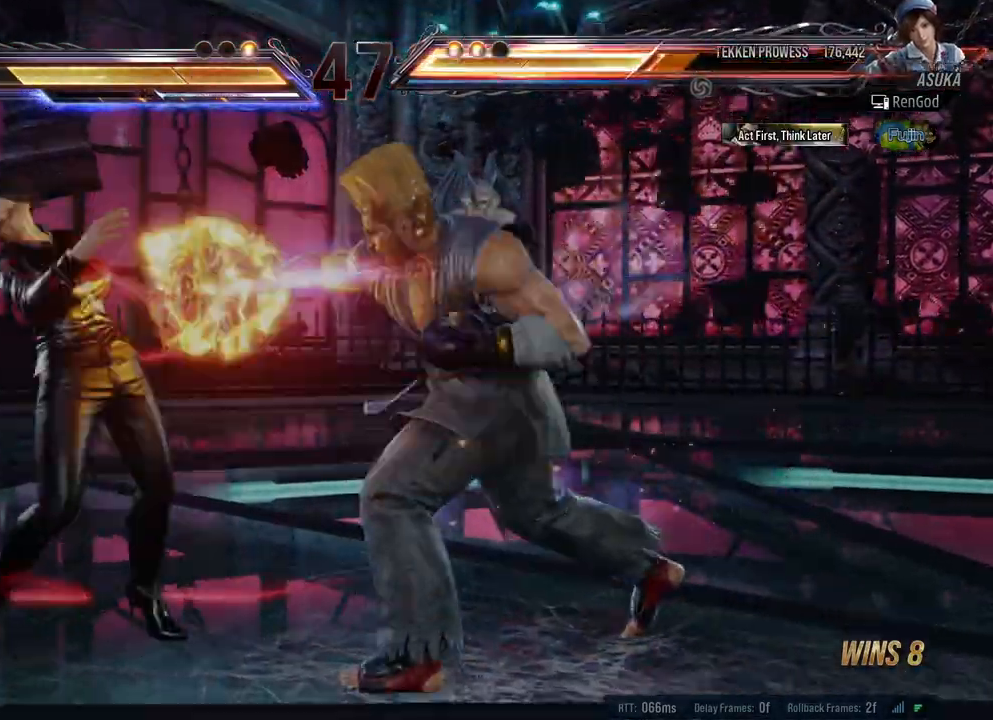
{"buttons": [], "left_stick": "left", "right_stick": "center", "events": [[33, "left_stick", "center"], [117, "left_stick", "left"], [417, "left_stick", "center"], [467, "left_stick", "left"]]}
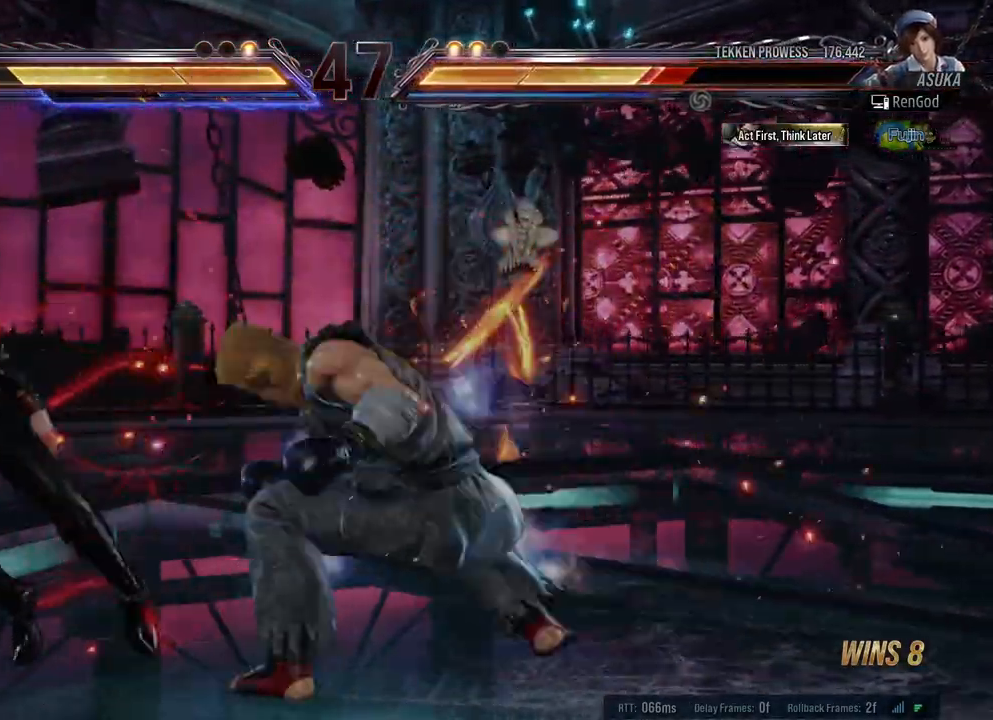
{"buttons": [], "left_stick": "center", "right_stick": "center", "events": [[350, "left_stick", "right"], [450, "left_stick", "center"]]}
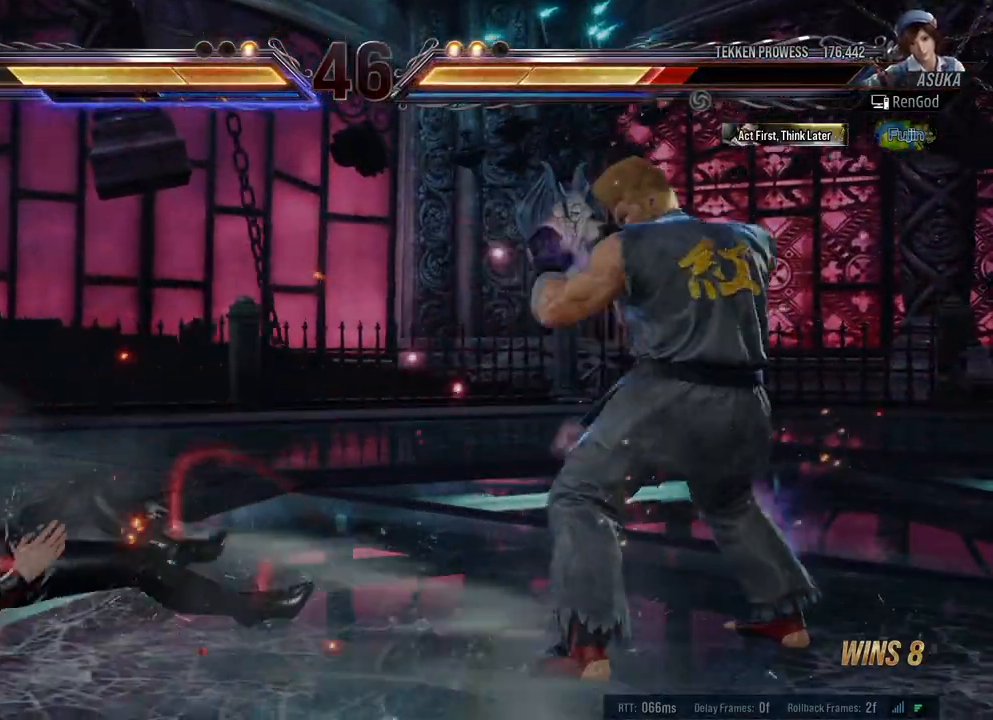
{"buttons": ["A", "B"], "left_stick": "center", "right_stick": "center", "events": [[383, "A", "down"], [383, "B", "down"]]}
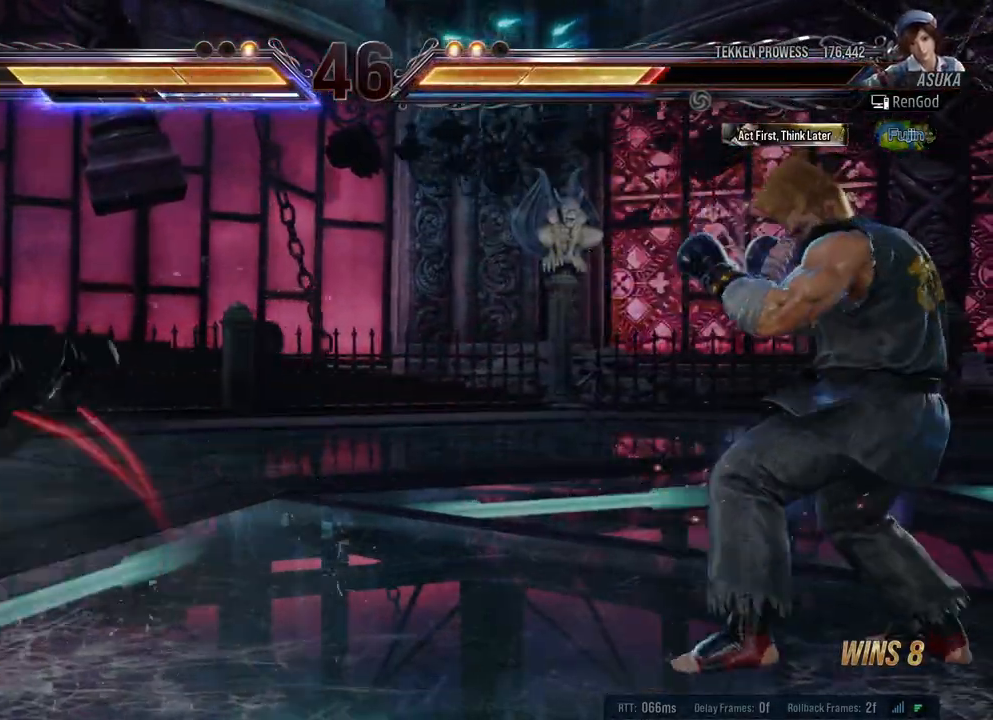
{"buttons": [], "left_stick": "left", "right_stick": "center", "events": [[100, "B", "up"], [133, "A", "up"], [250, "left_stick", "left"], [383, "left_stick", "center"], [467, "left_stick", "left"]]}